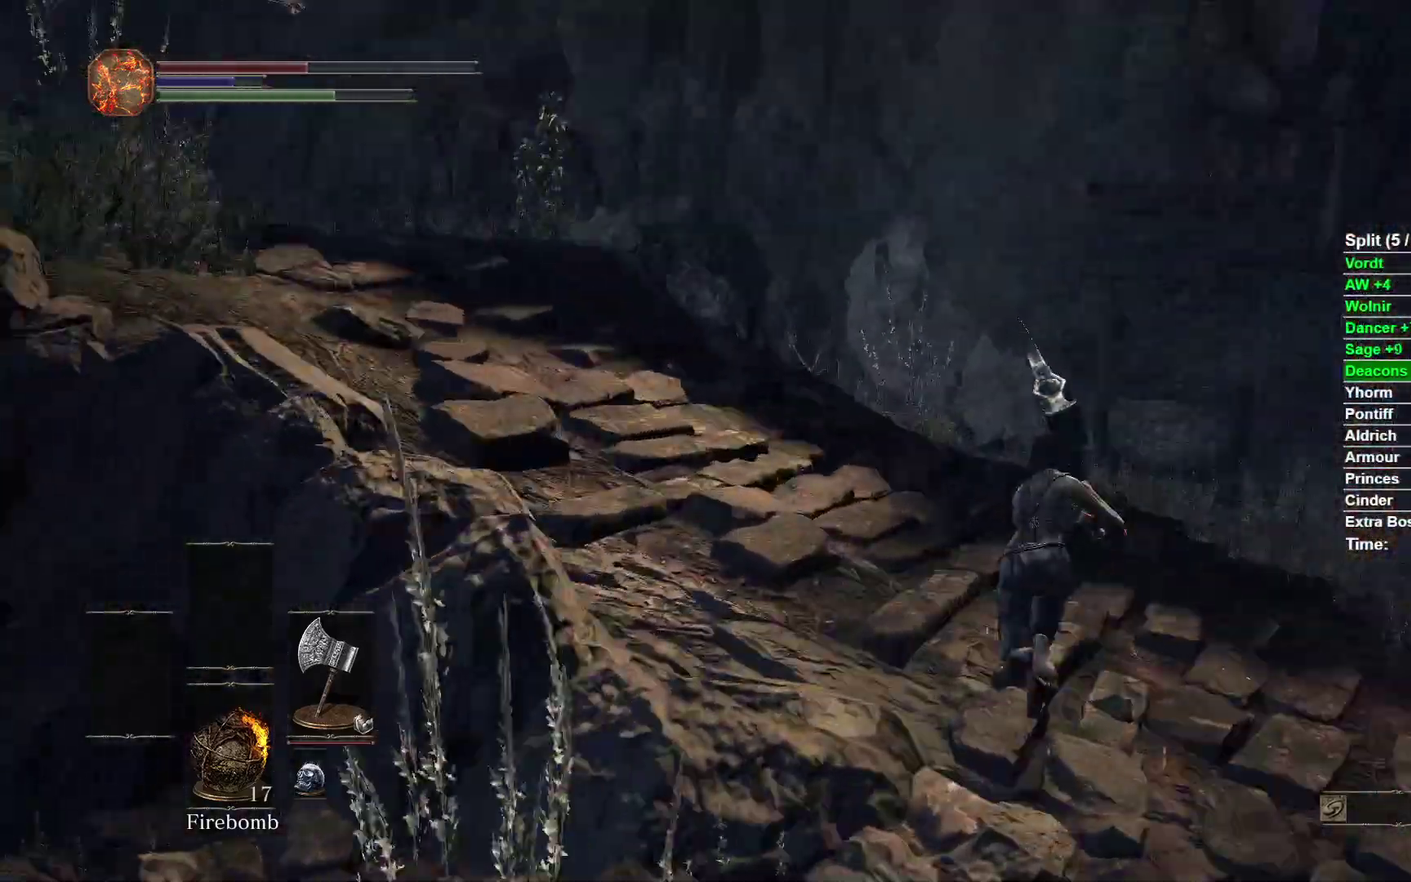
Gameplay with a controller (Xbox layout); each line is a JSON object with the inputs held at the frame after it.
{"buttons": ["B"], "left_stick": "up", "right_stick": "left"}
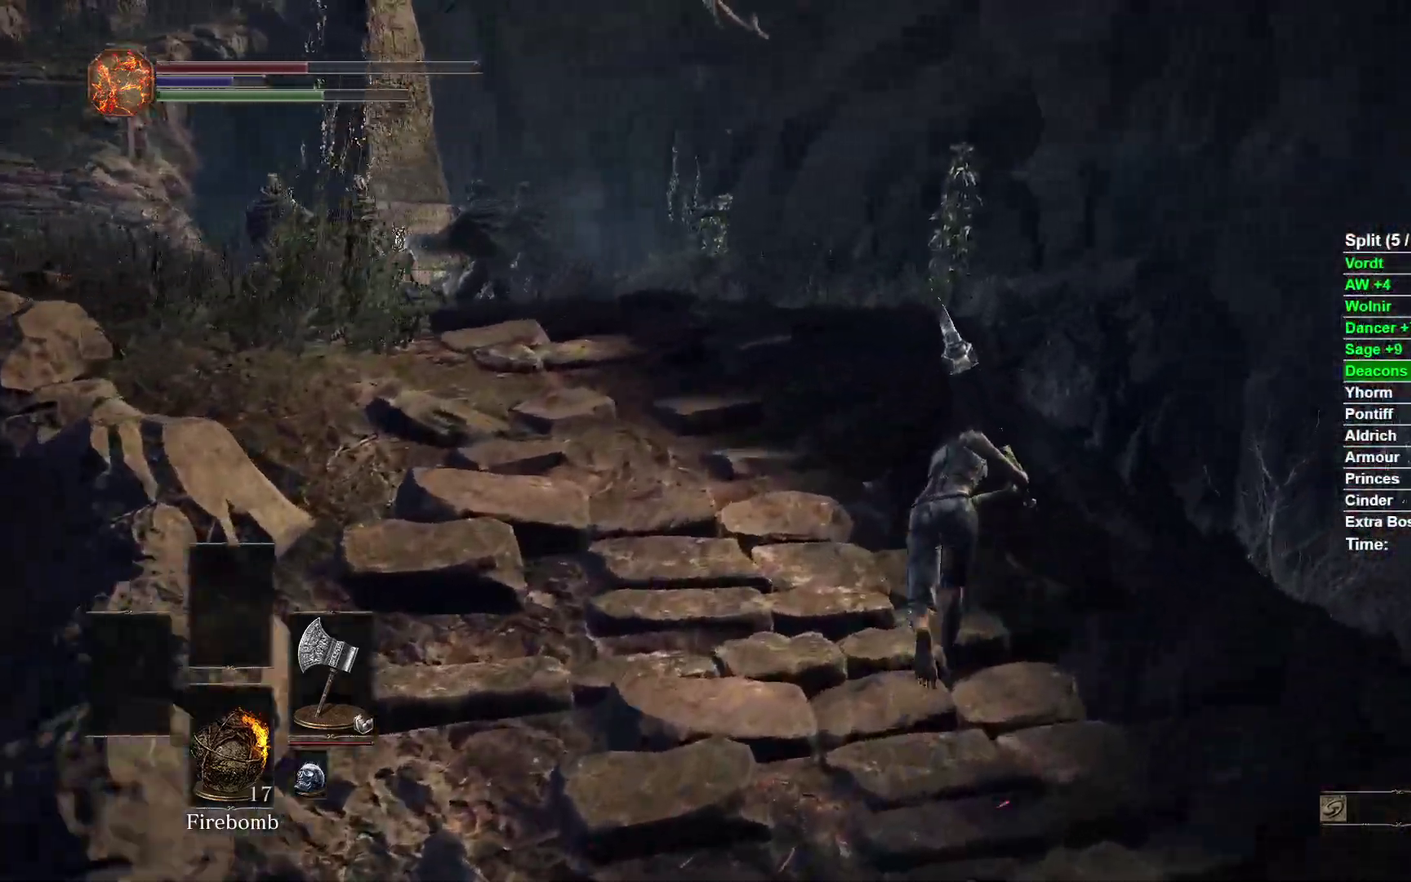
{"buttons": ["B"], "left_stick": "up", "right_stick": "center"}
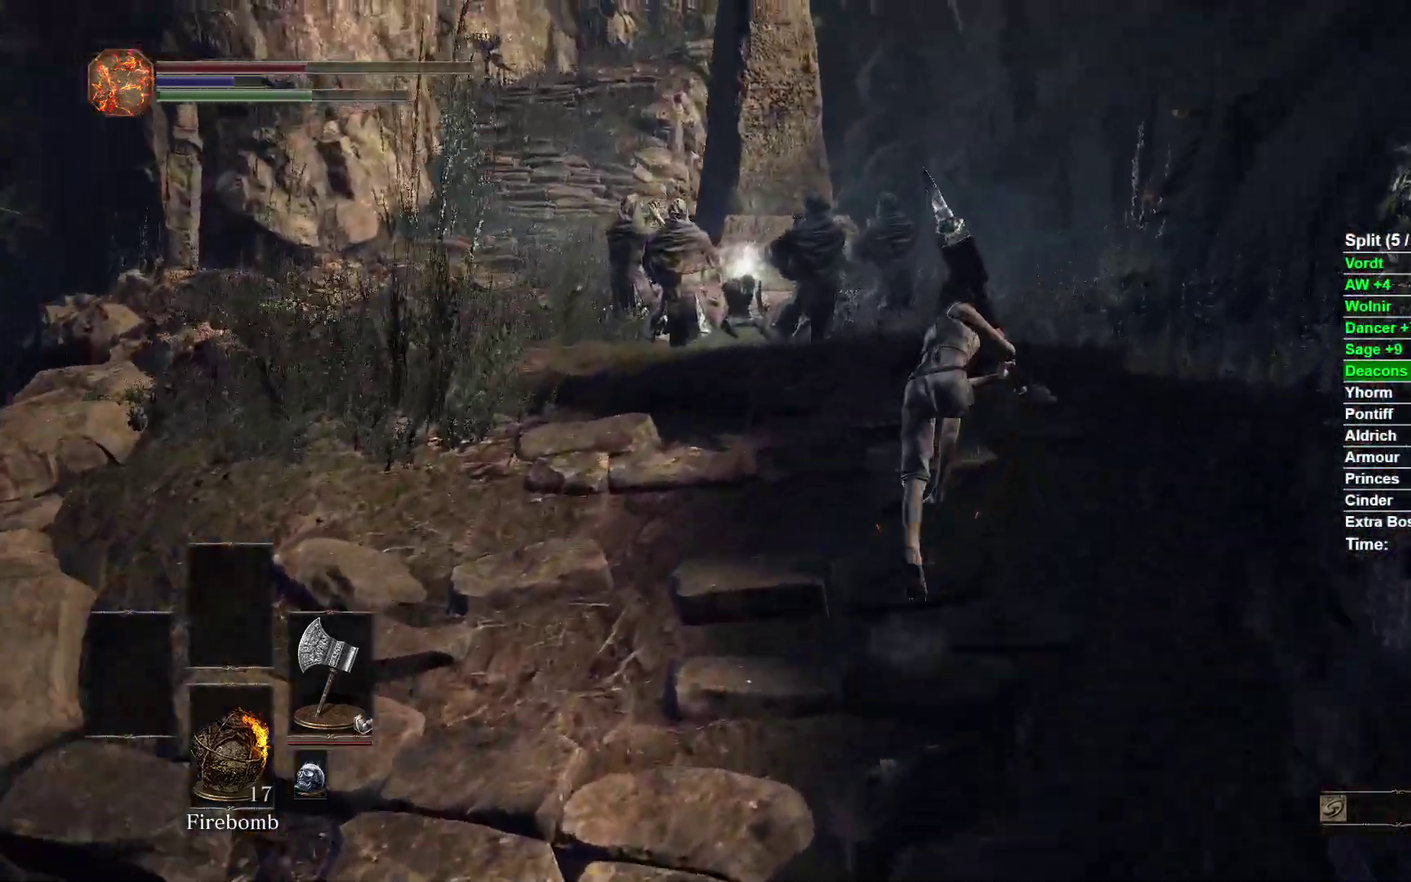
{"buttons": ["B"], "left_stick": "up-left", "right_stick": "center"}
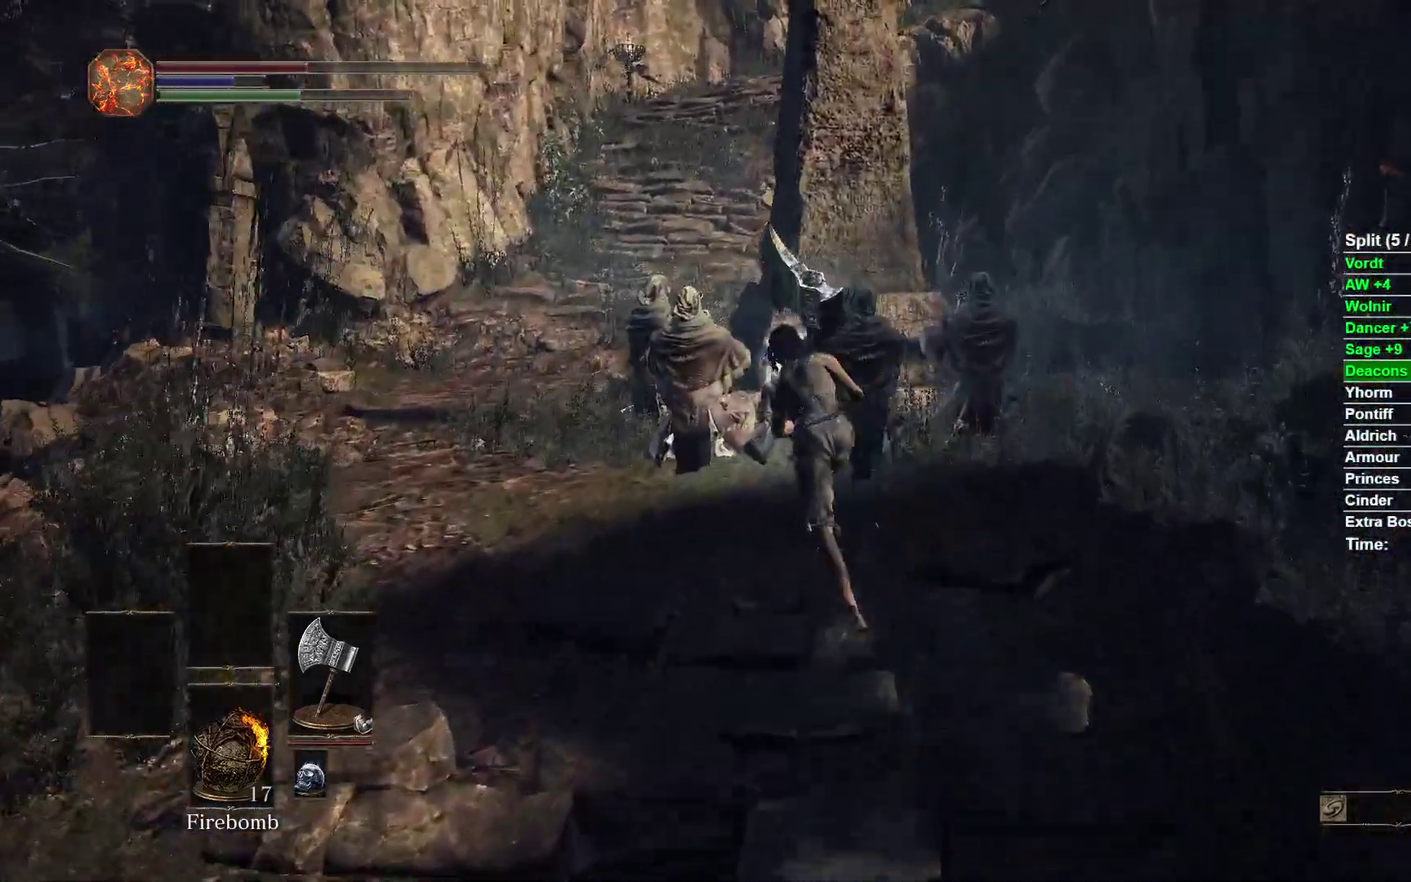
{"buttons": ["B"], "left_stick": "up-left", "right_stick": "right"}
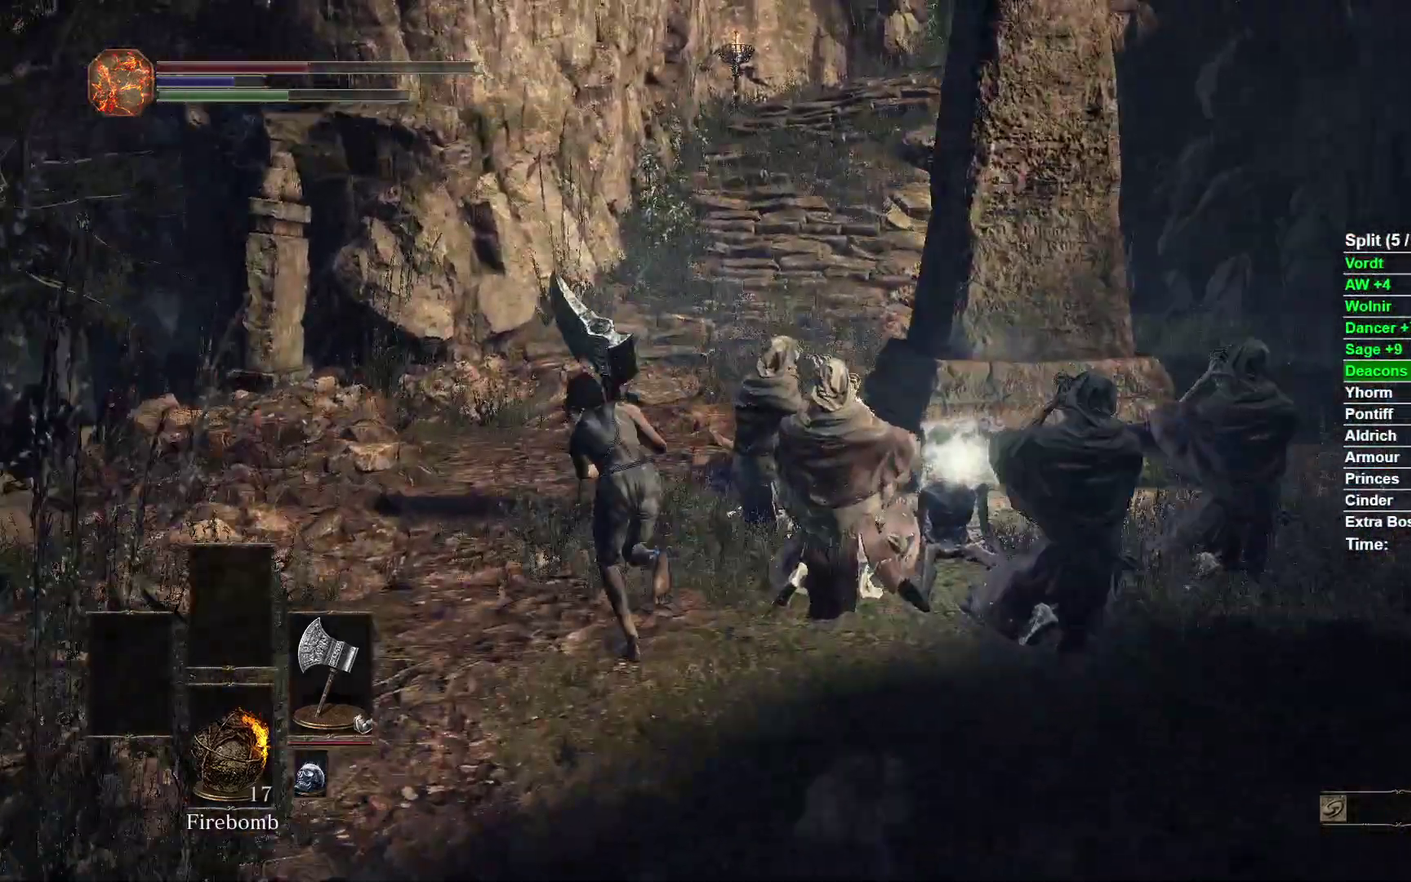
{"buttons": ["B"], "left_stick": "up", "right_stick": "right"}
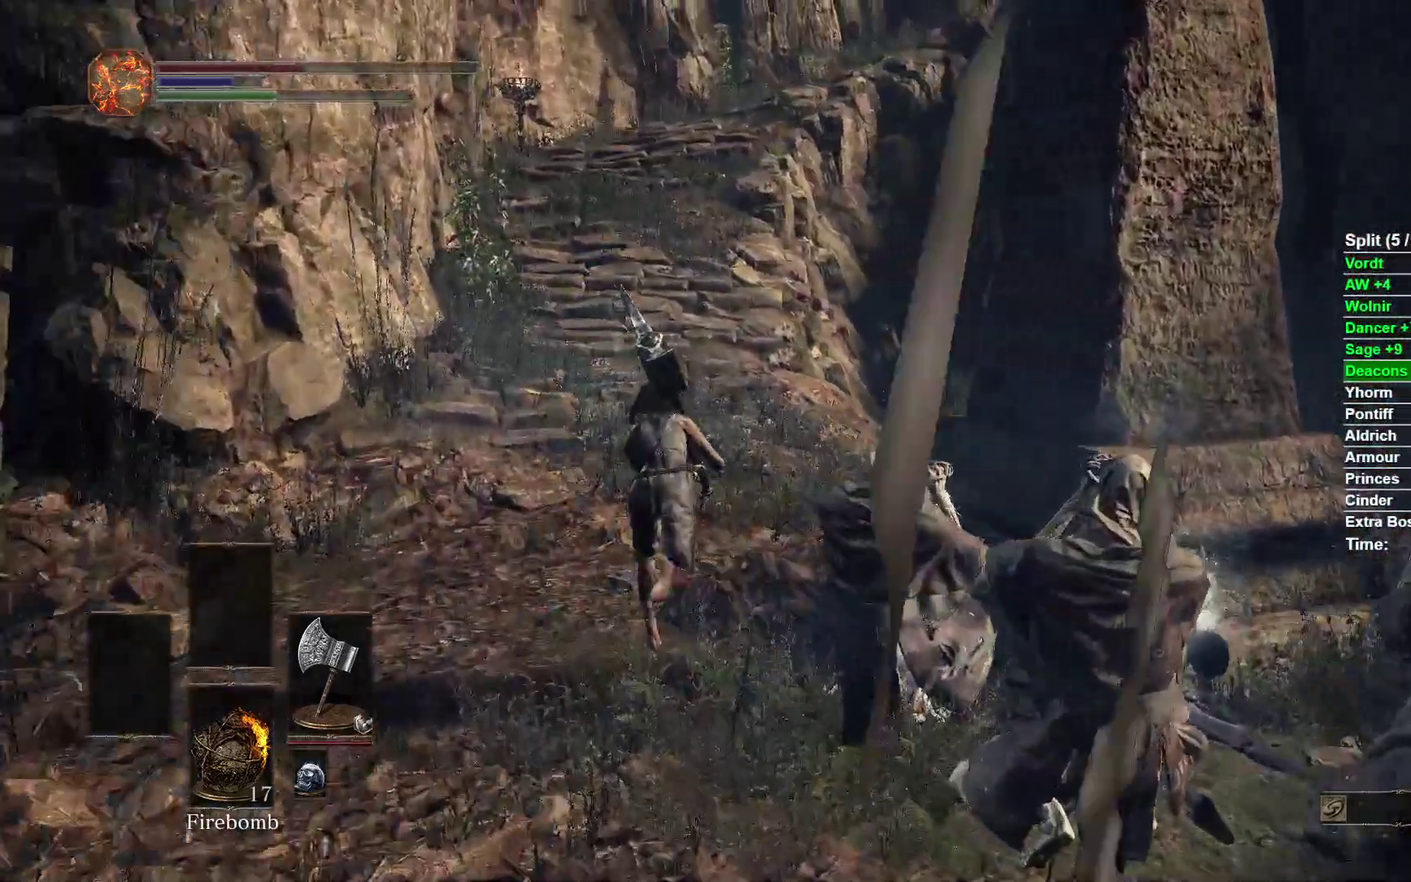
{"buttons": ["B"], "left_stick": "up", "right_stick": "right"}
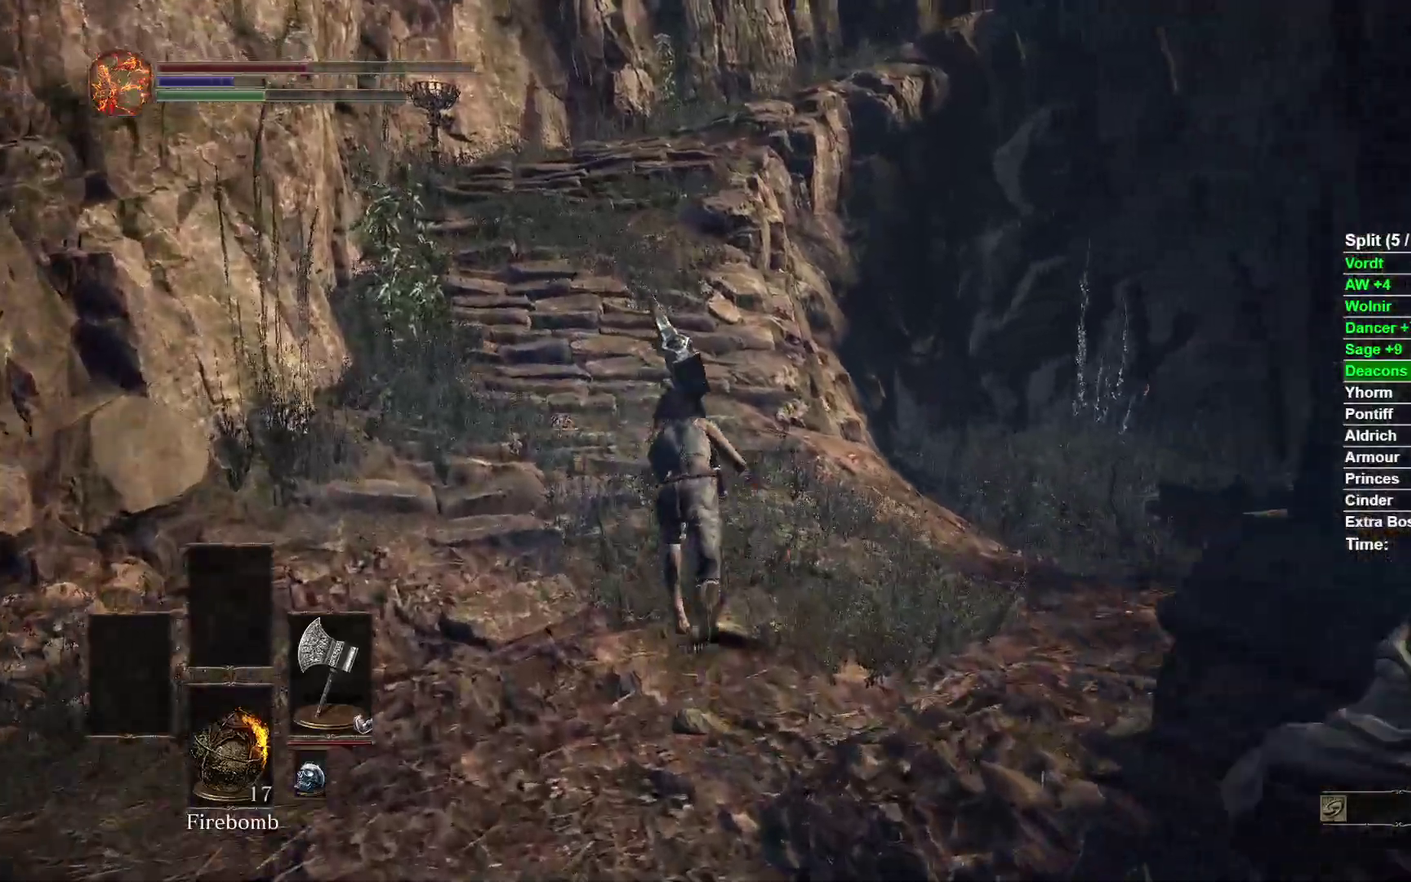
{"buttons": ["B"], "left_stick": "up", "right_stick": "center"}
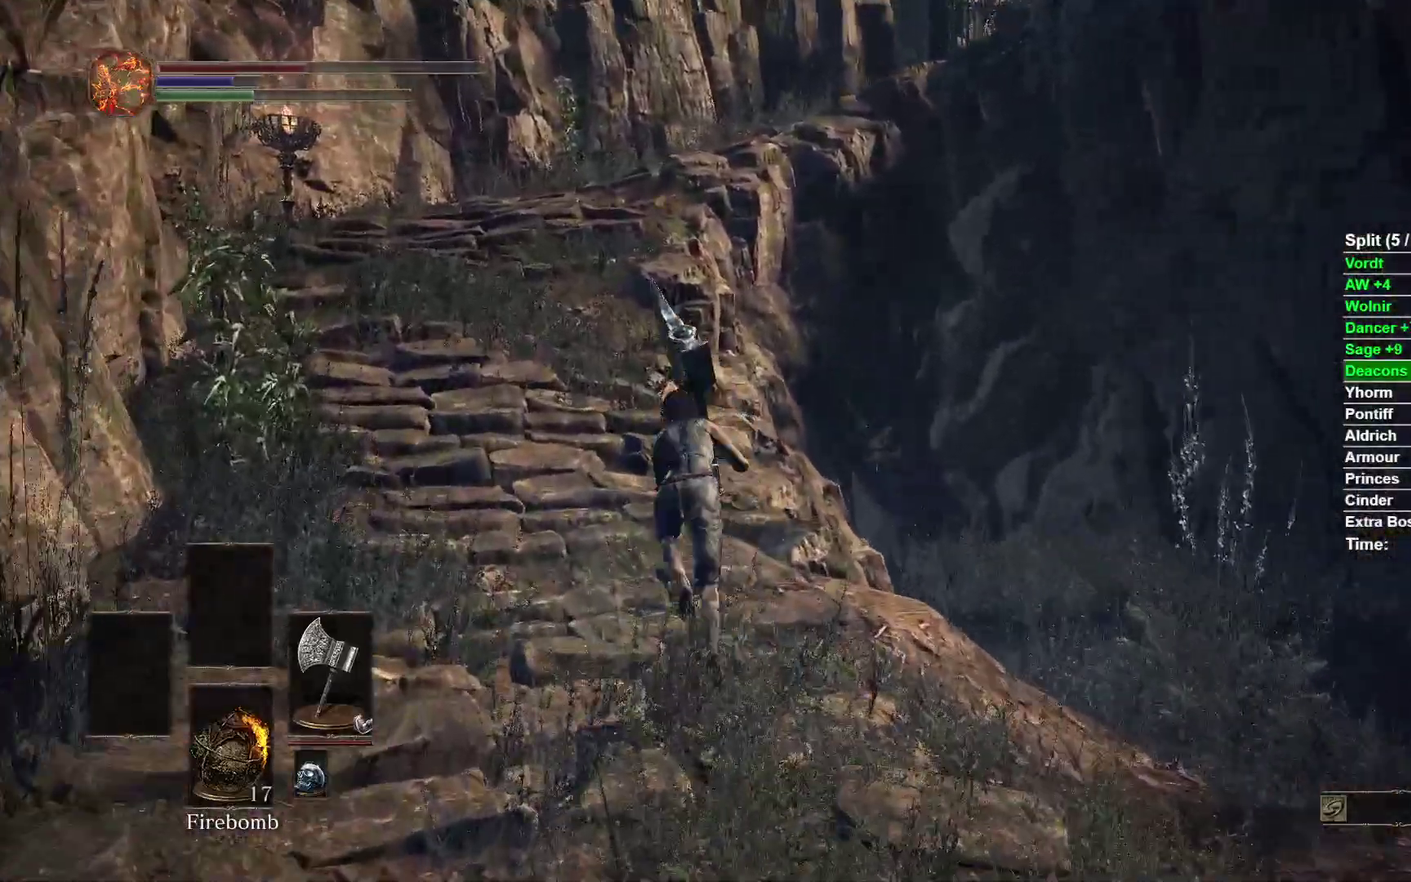
{"buttons": ["B"], "left_stick": "up", "right_stick": "center"}
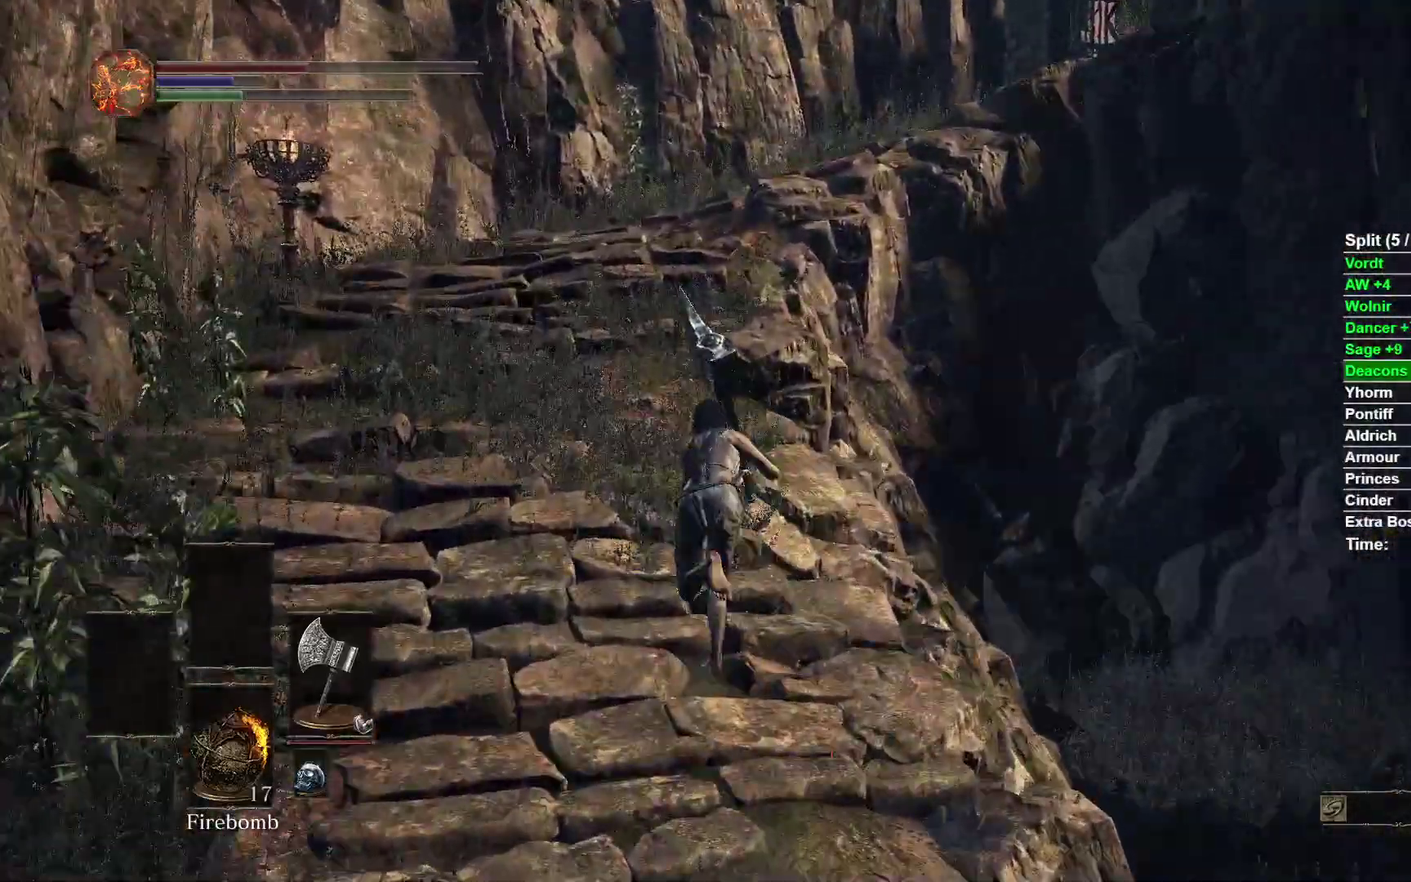
{"buttons": ["B"], "left_stick": "up", "right_stick": "center"}
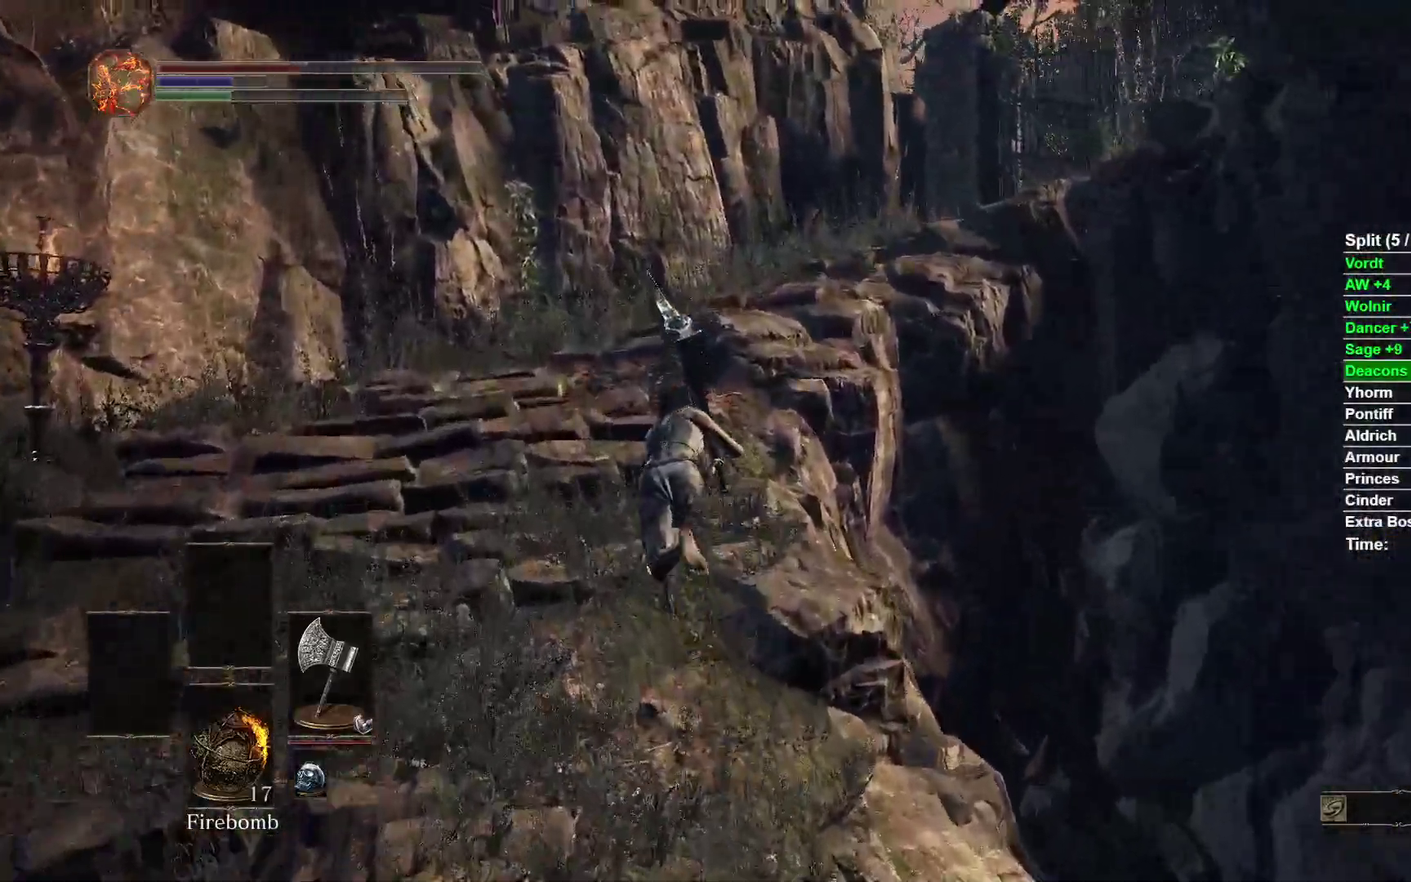
{"buttons": ["B"], "left_stick": "up", "right_stick": "center"}
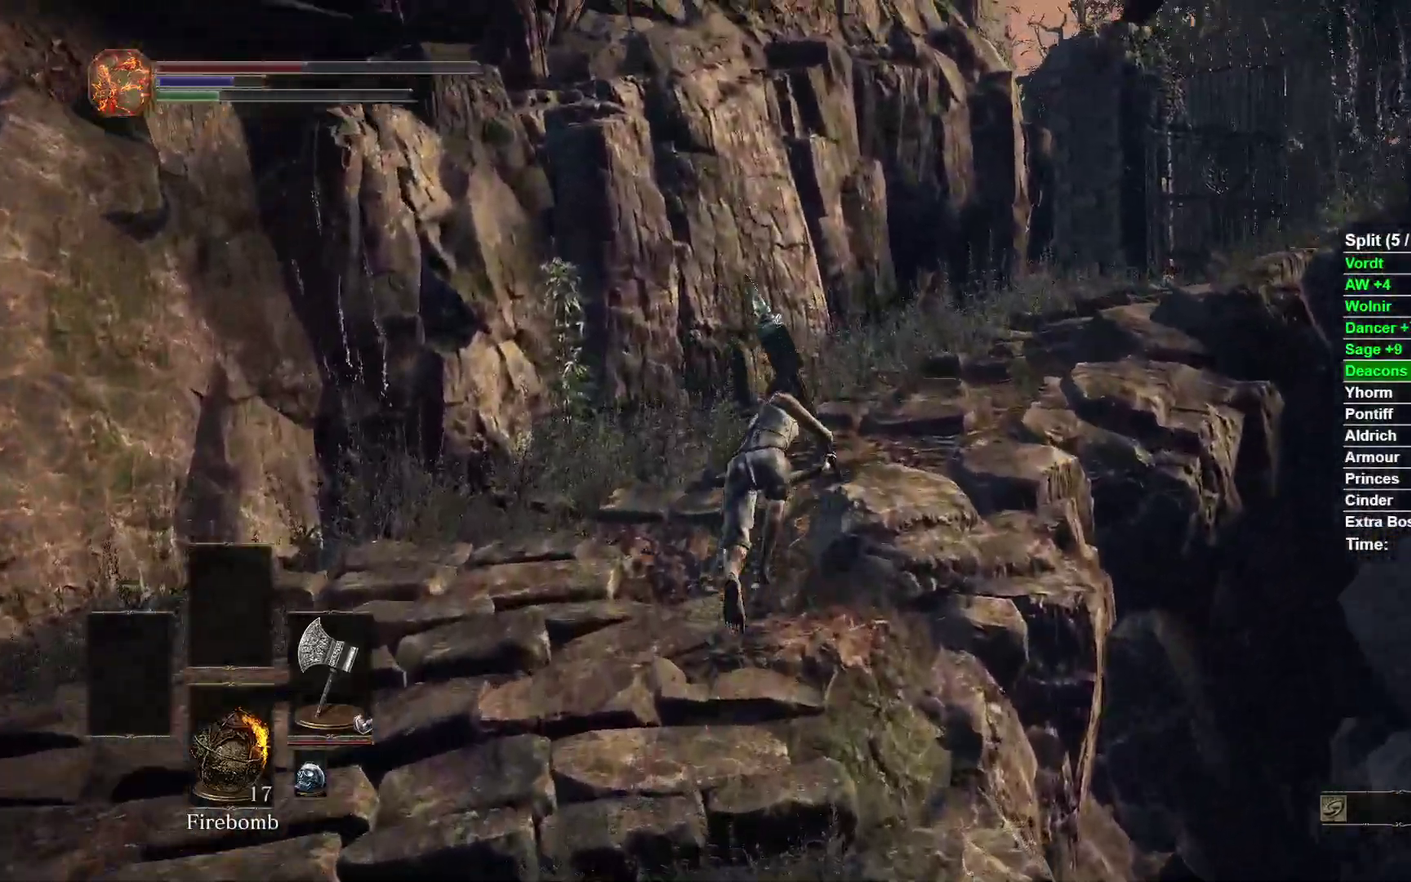
{"buttons": [], "left_stick": "up", "right_stick": "center"}
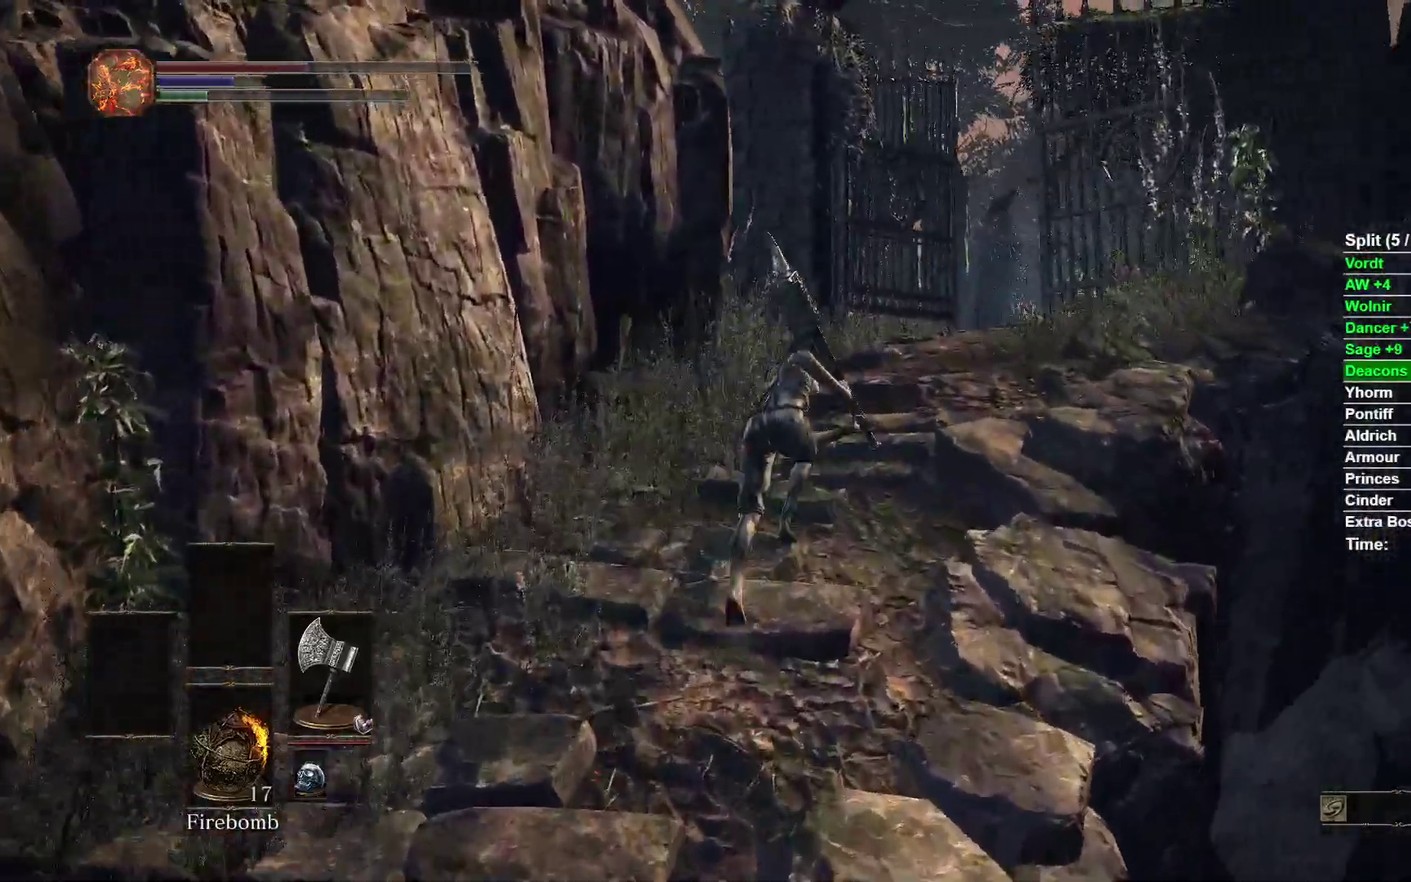
{"buttons": [], "left_stick": "up", "right_stick": "center"}
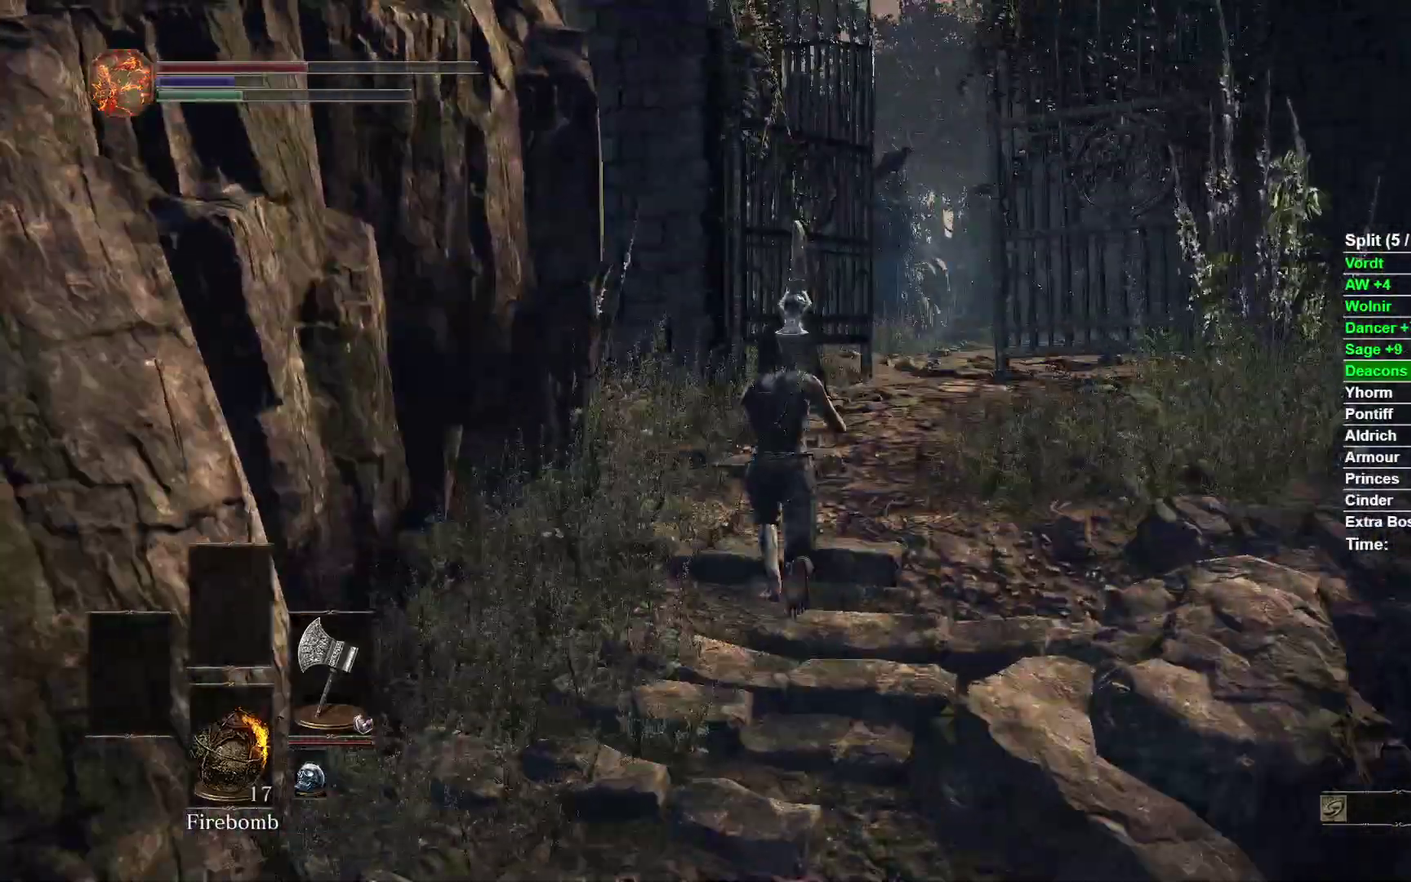
{"buttons": ["B"], "left_stick": "up", "right_stick": "center"}
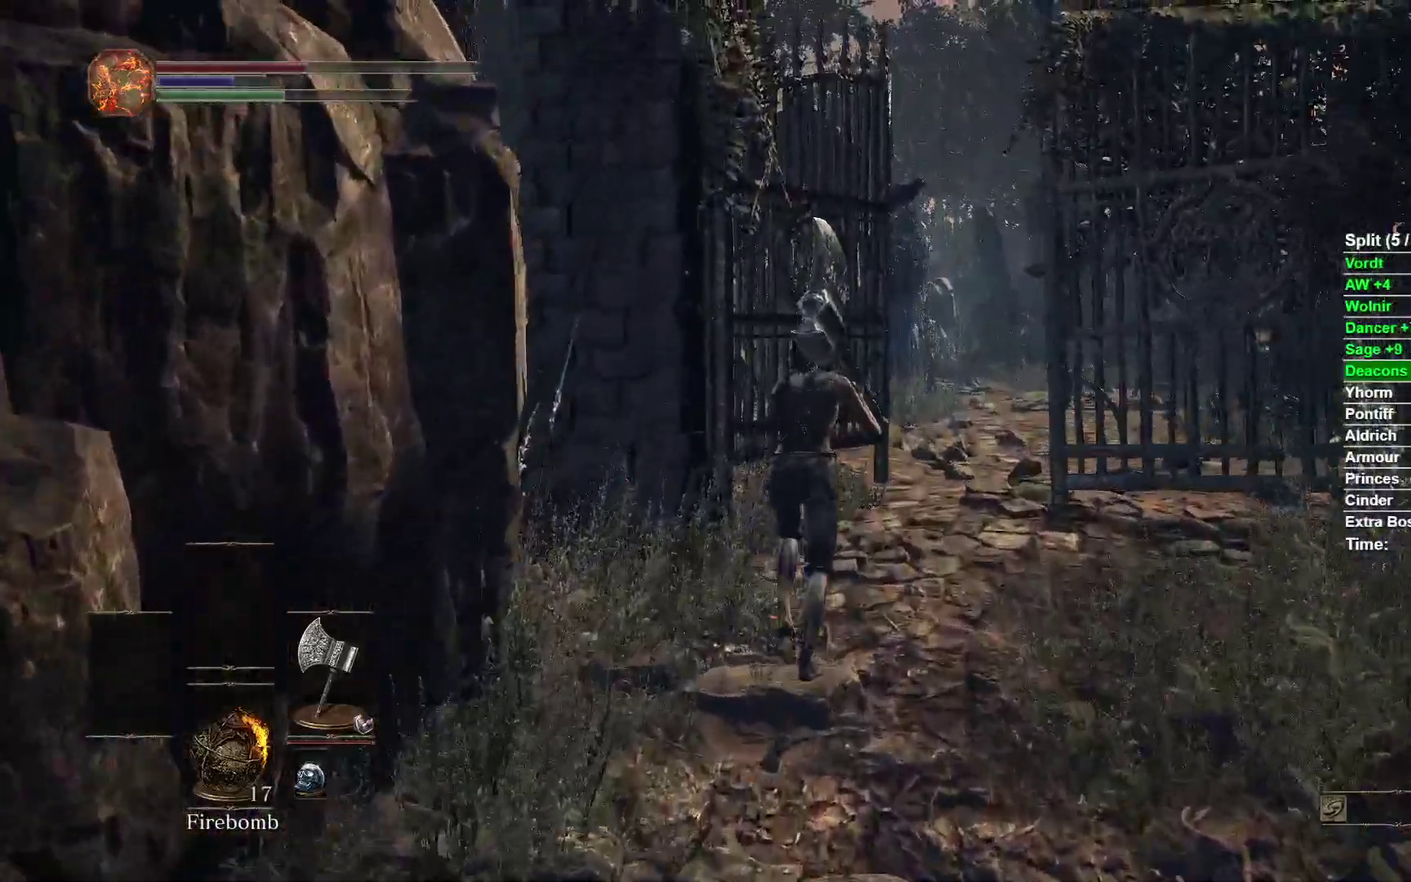
{"buttons": ["B"], "left_stick": "up", "right_stick": "center"}
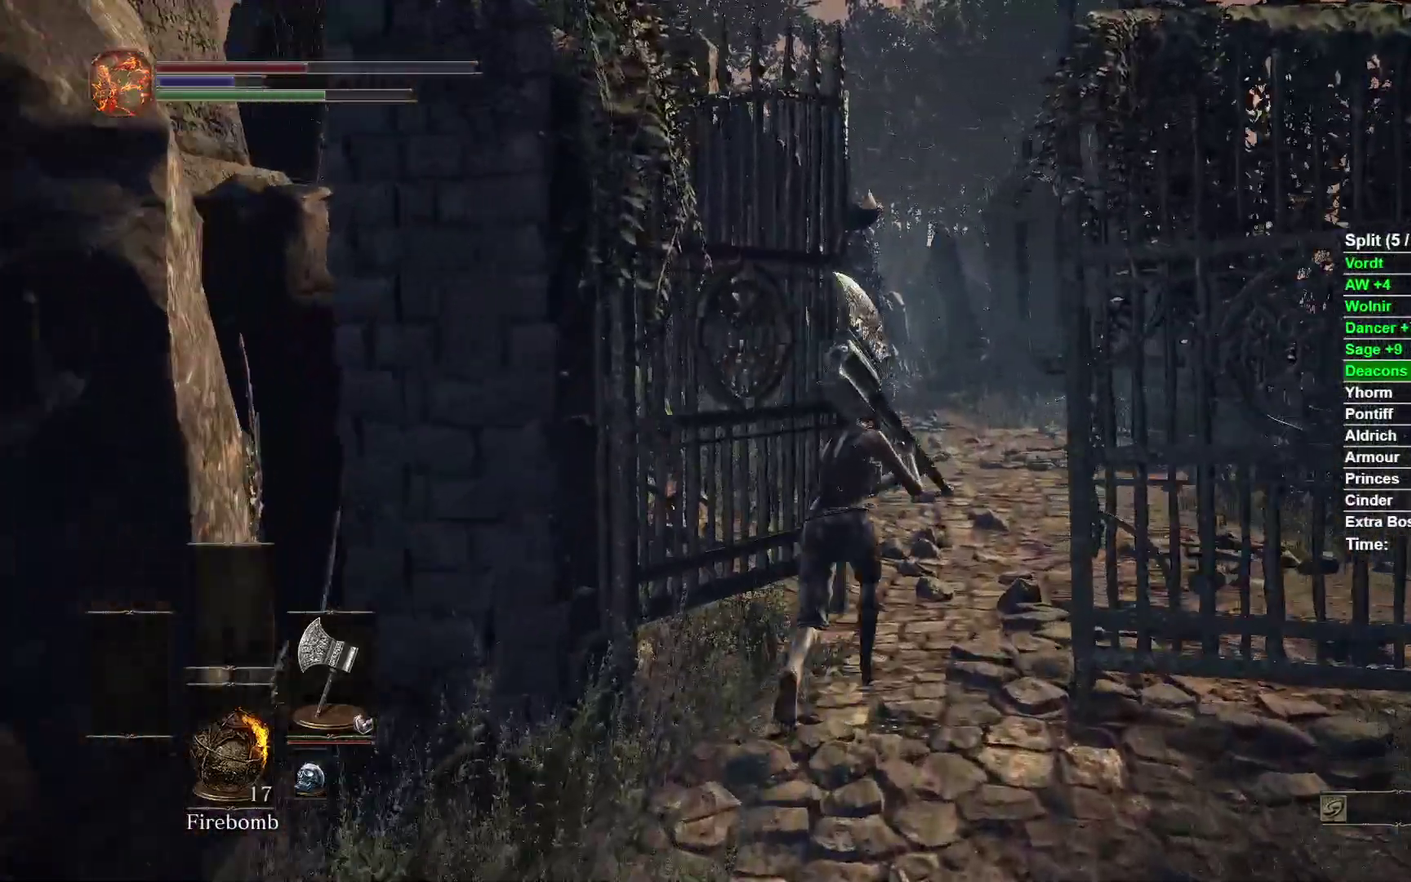
{"buttons": ["B"], "left_stick": "up", "right_stick": "center"}
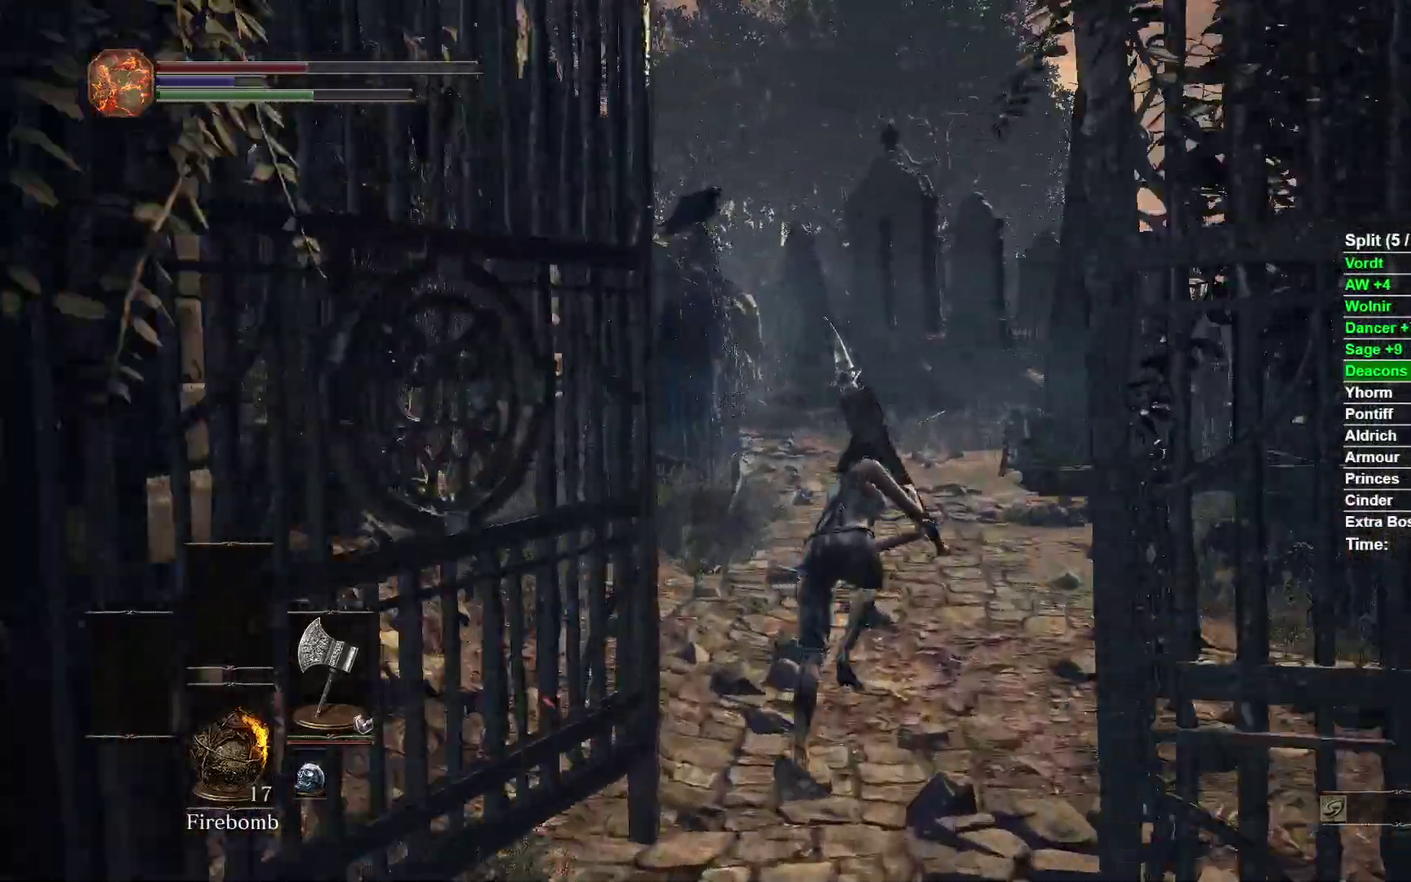
{"buttons": ["B"], "left_stick": "up", "right_stick": "down"}
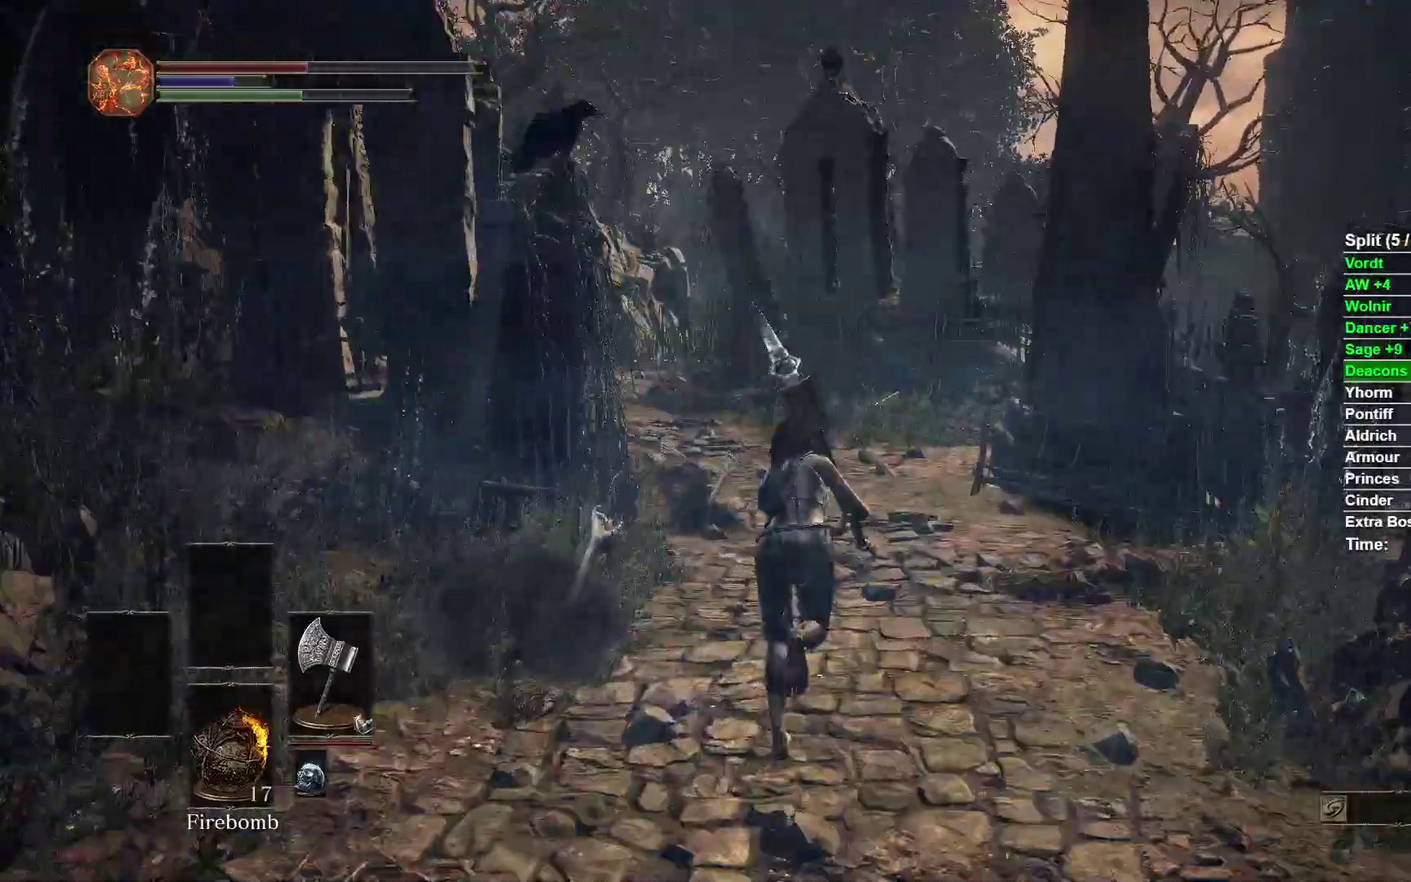
{"buttons": ["B"], "left_stick": "up", "right_stick": "center"}
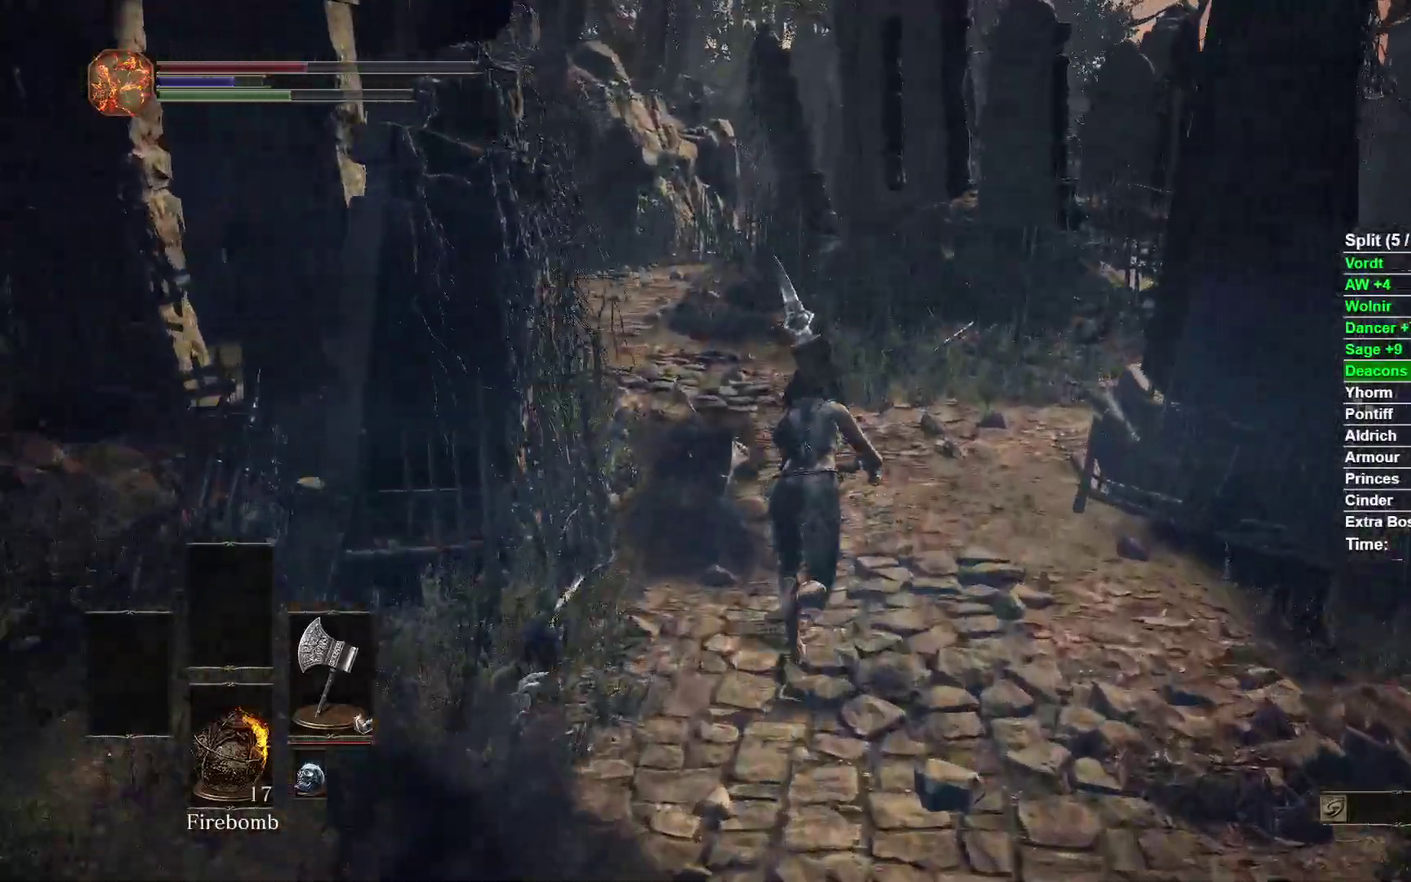
{"buttons": ["B"], "left_stick": "up", "right_stick": "center"}
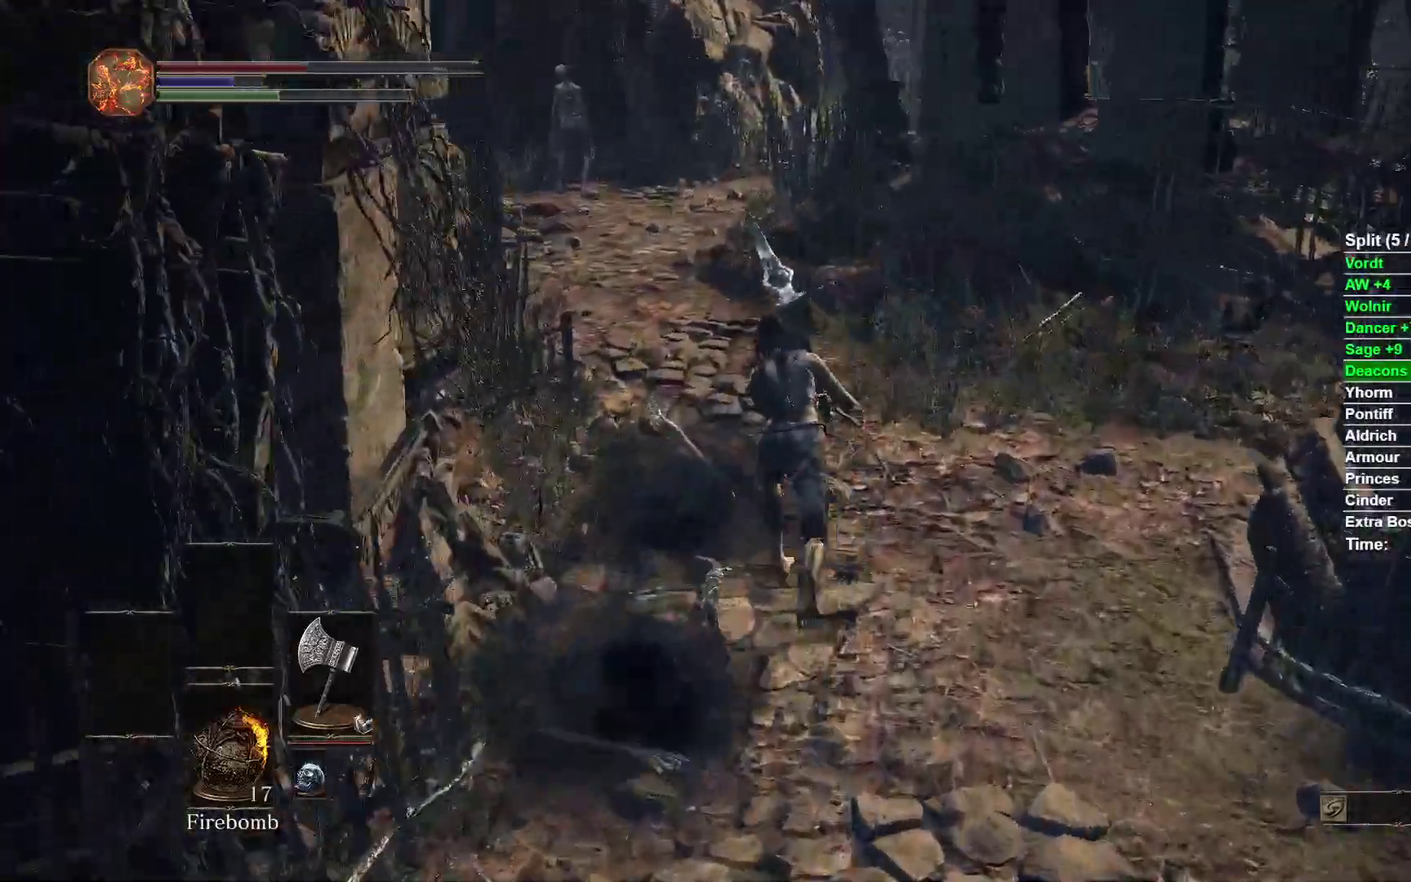
{"buttons": ["B", "L2", "R2"], "left_stick": "up", "right_stick": "center"}
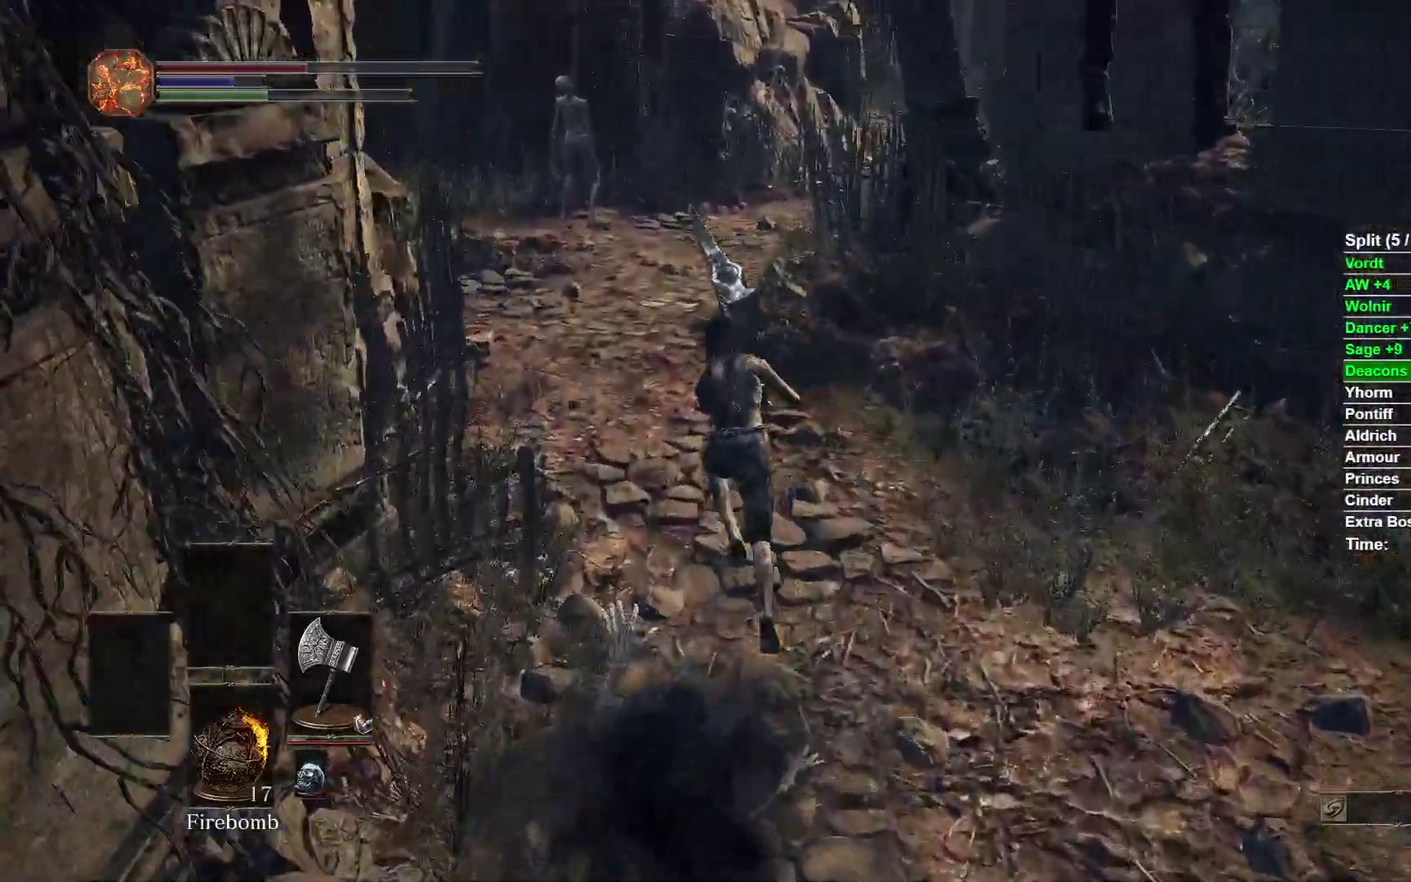
{"buttons": ["B"], "left_stick": "up", "right_stick": "right"}
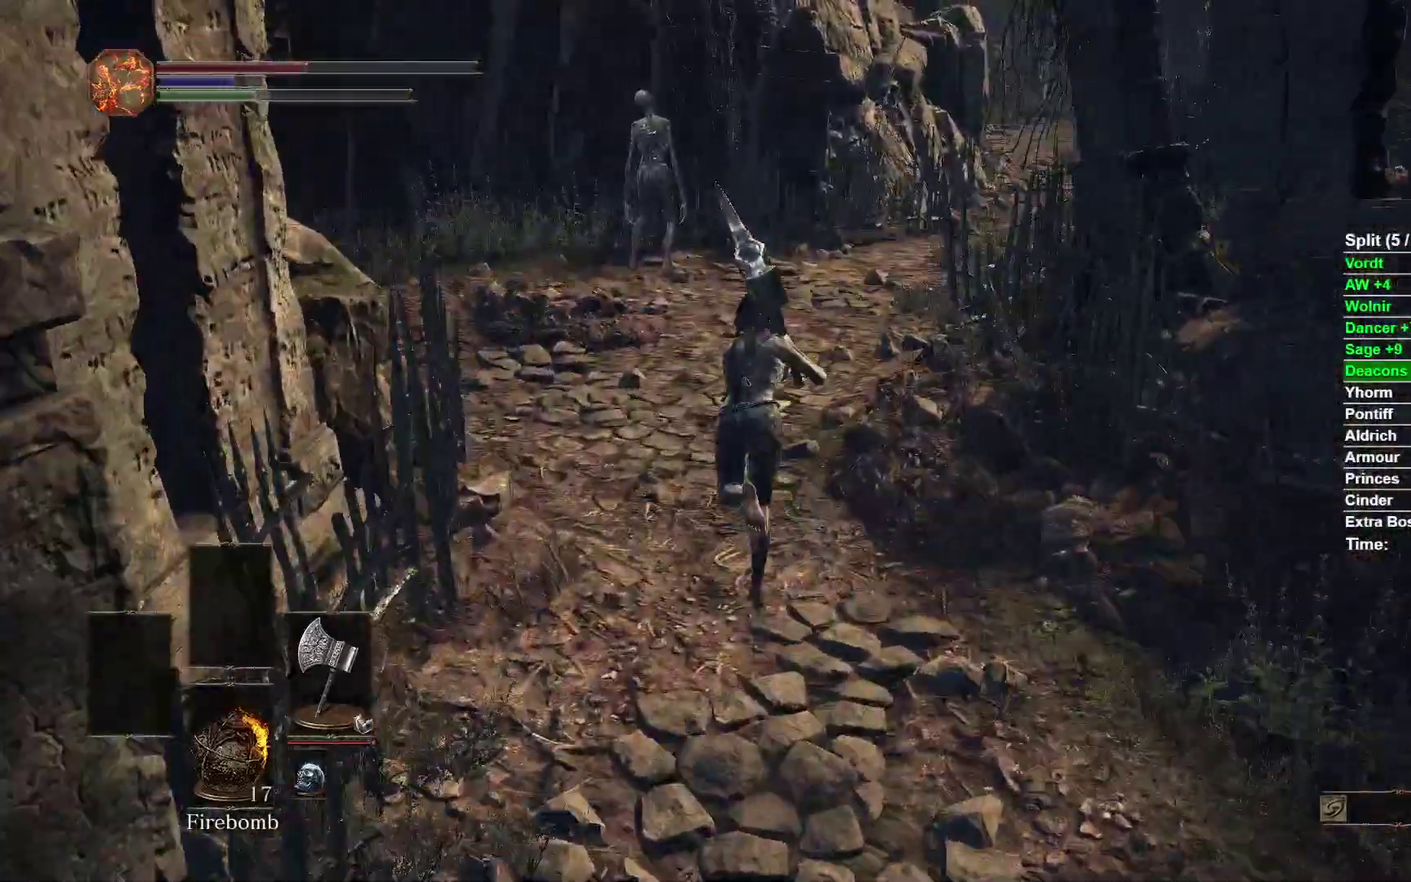
{"buttons": ["B"], "left_stick": "up", "right_stick": "right"}
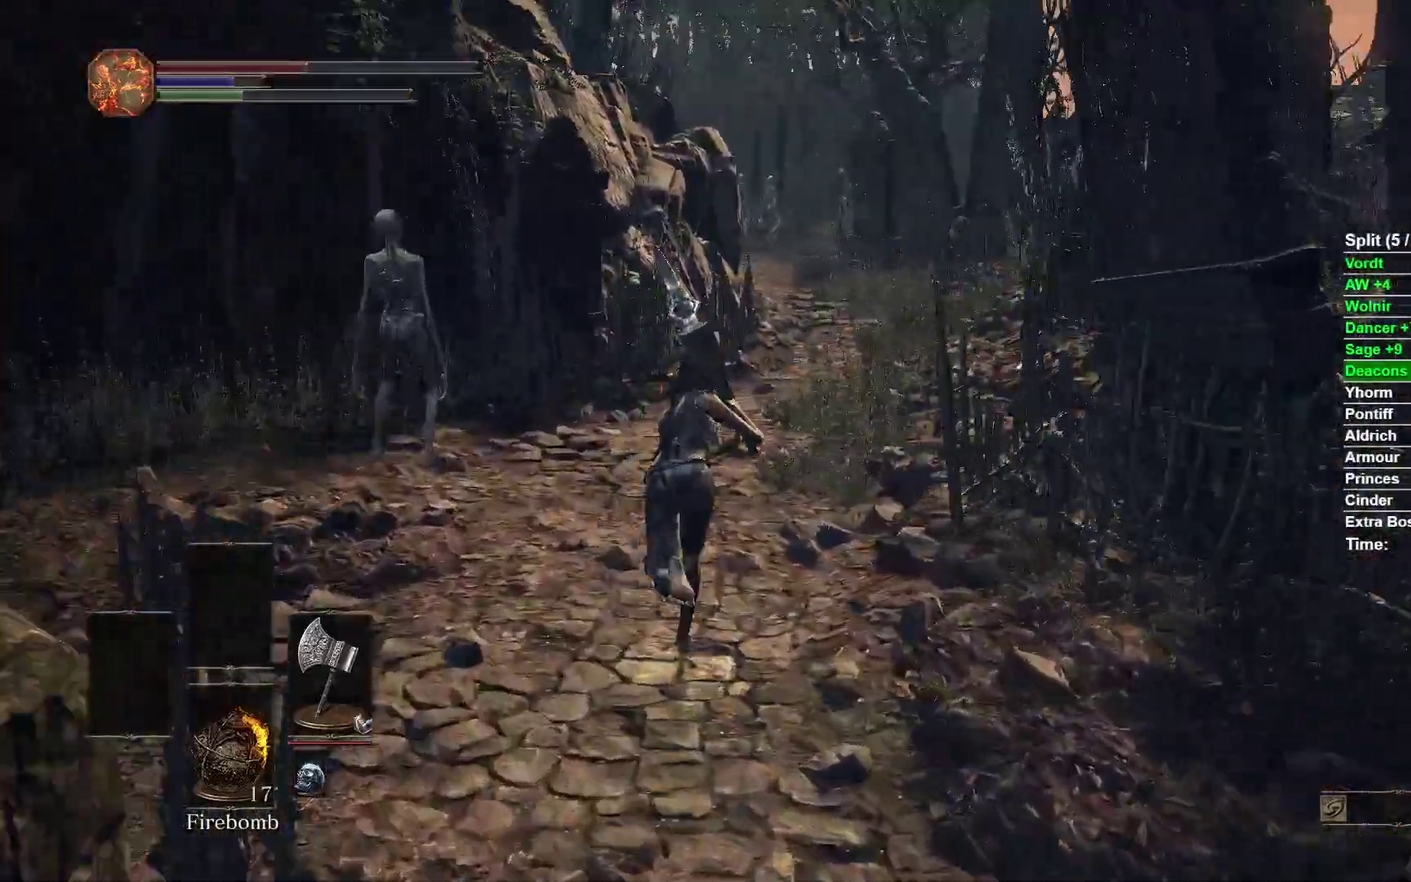
{"buttons": ["B"], "left_stick": "up", "right_stick": "center"}
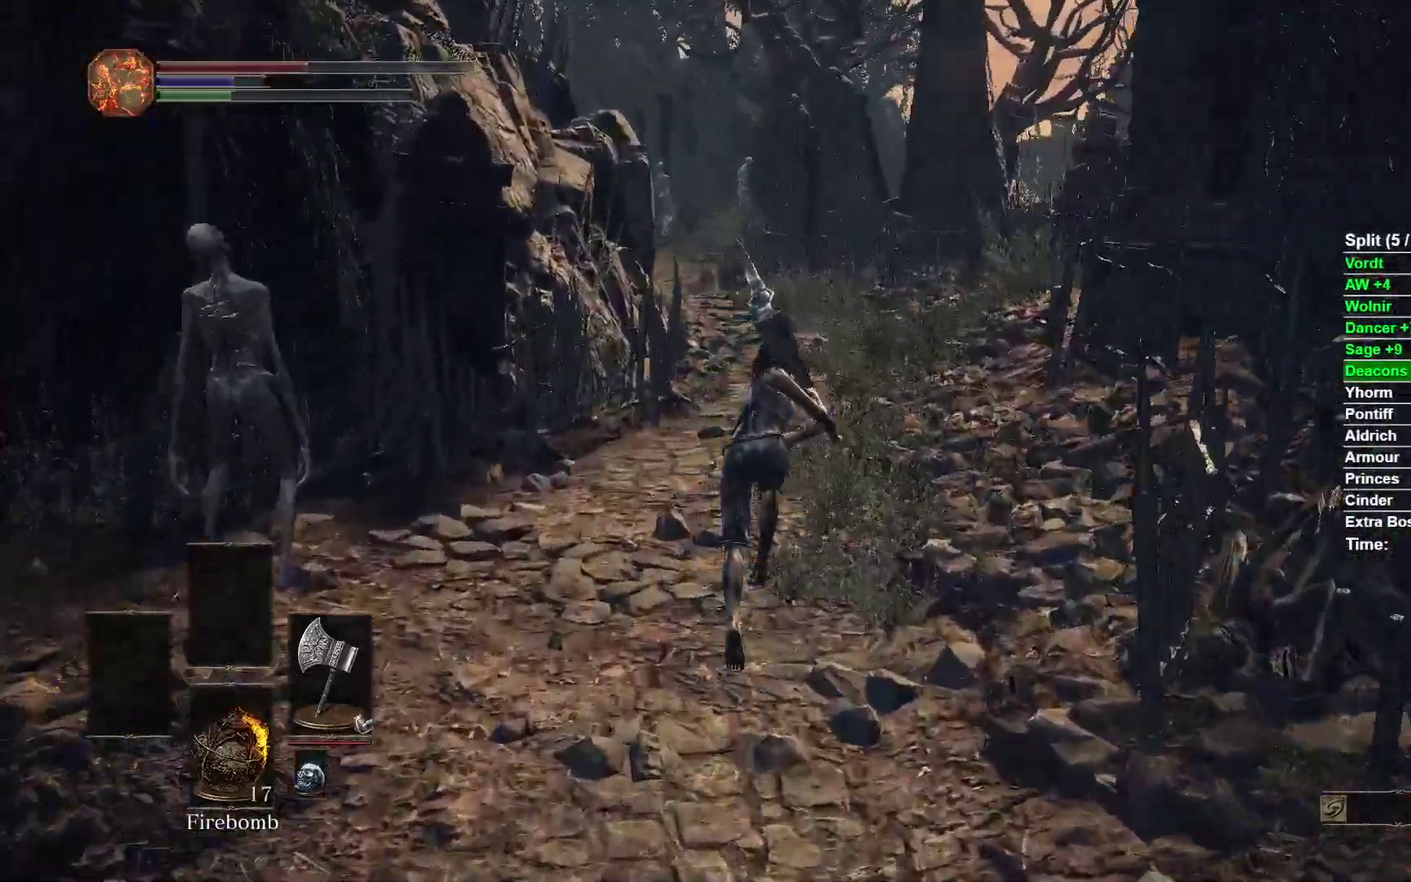
{"buttons": ["R2"], "left_stick": "up", "right_stick": "down"}
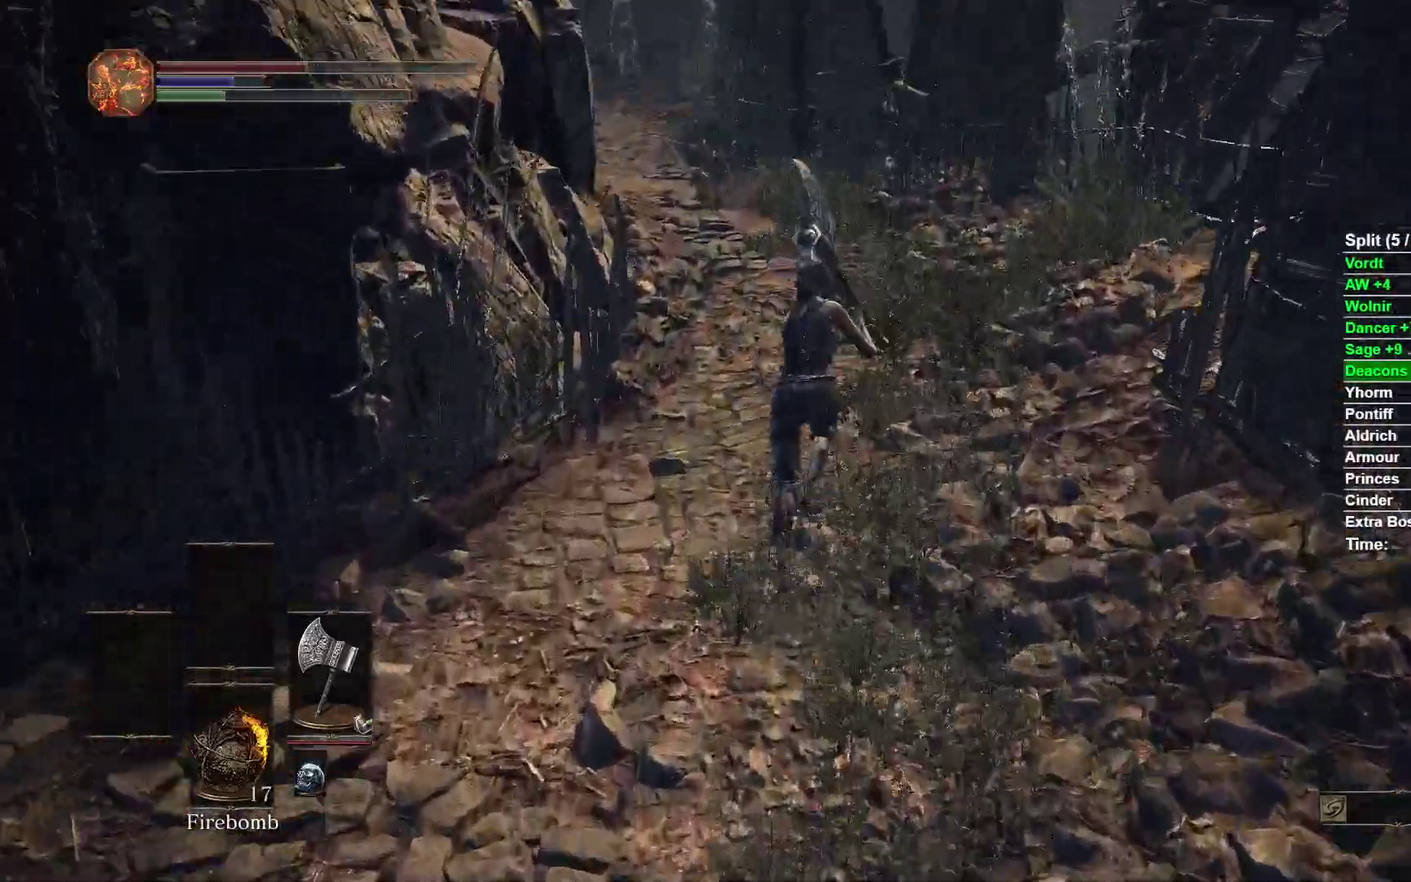
{"buttons": ["B"], "left_stick": "up", "right_stick": "center"}